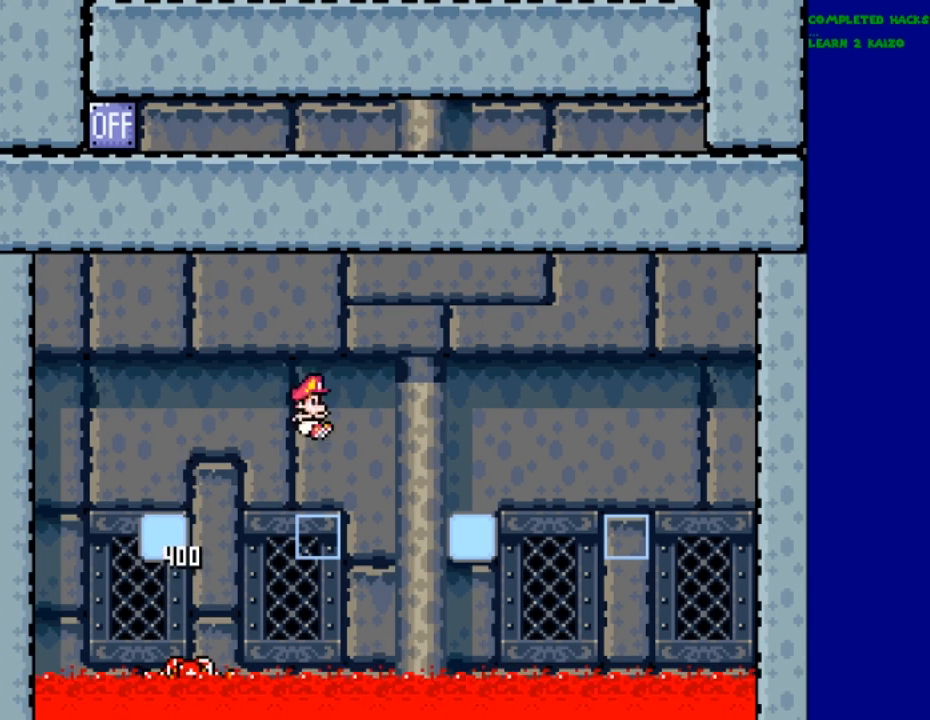
Gameplay with a controller (Nintendo layout); each line is a JSON object with the inputs held at the frame after it. "events" lists button and stick changes between this image and that frame as [ms after this image, input, new state], when the widget could be followed in between. Not read: L3 R3.
{"buttons": ["Y"], "events": [[500, "B", "up"]]}
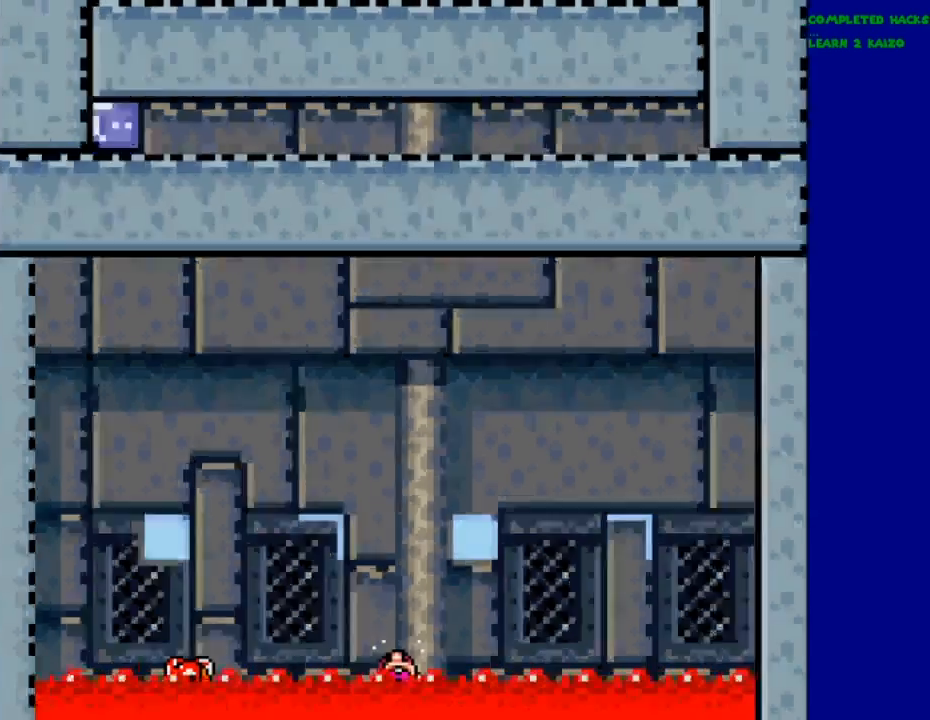
{"buttons": ["Y"], "events": []}
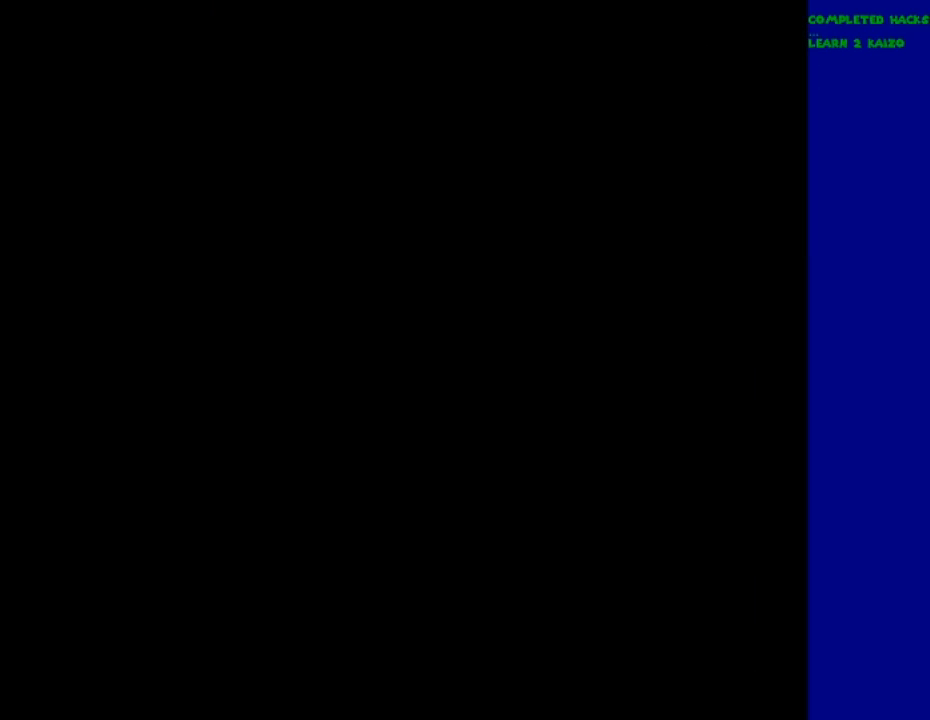
{"buttons": ["Y"], "events": []}
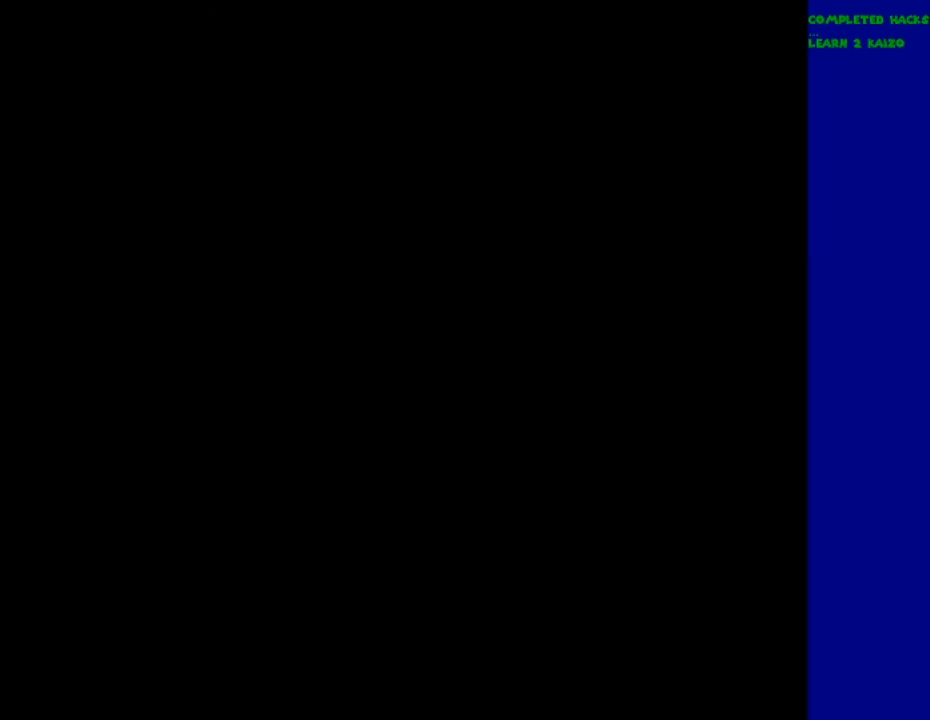
{"buttons": ["Y"], "events": []}
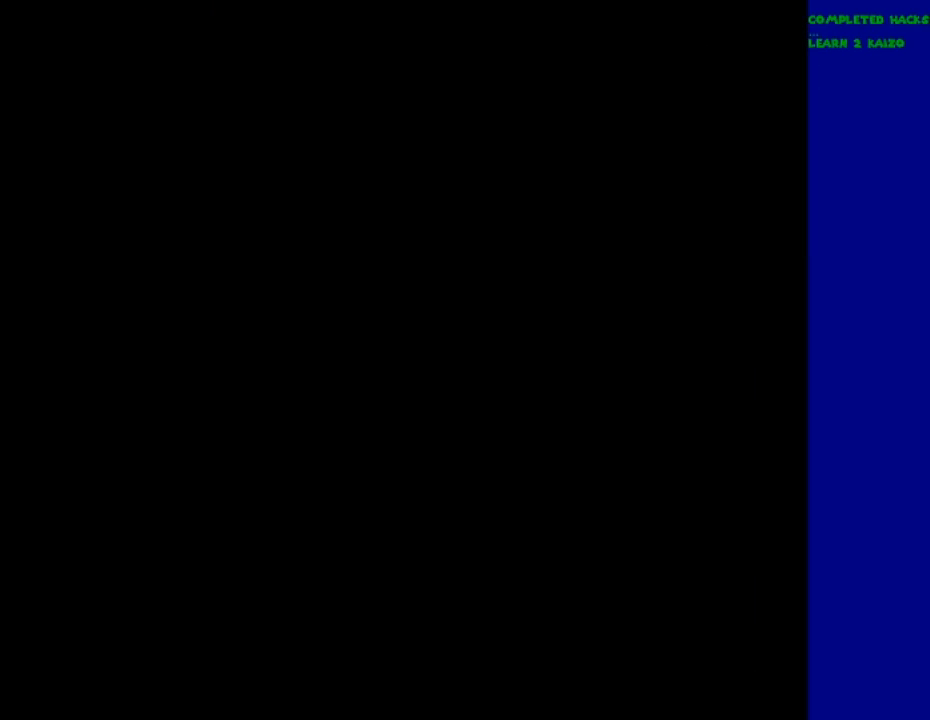
{"buttons": ["Y"], "events": []}
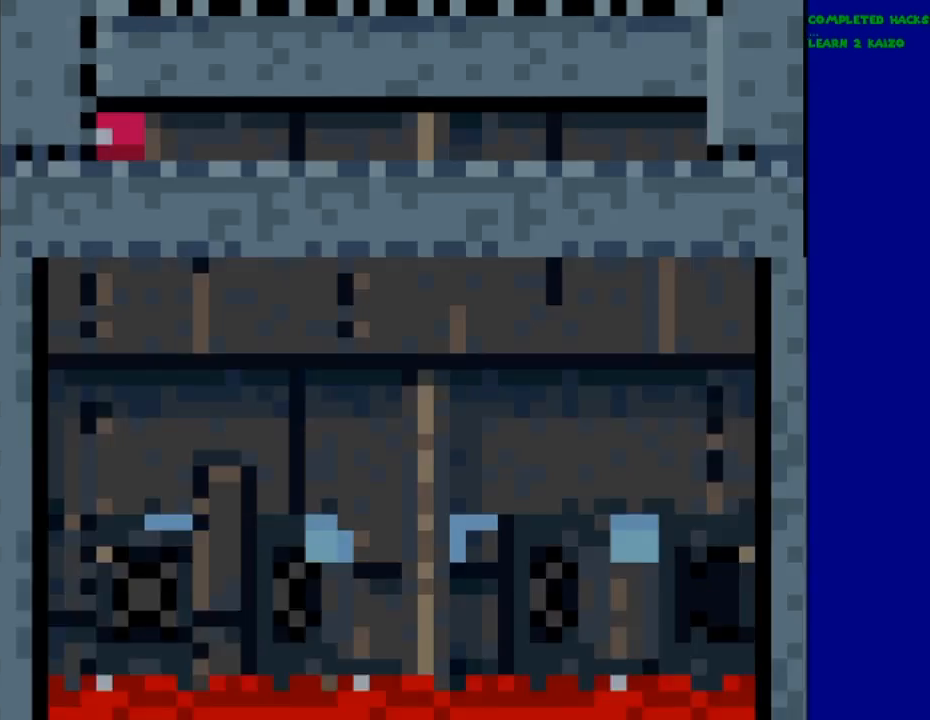
{"buttons": ["Y"], "events": []}
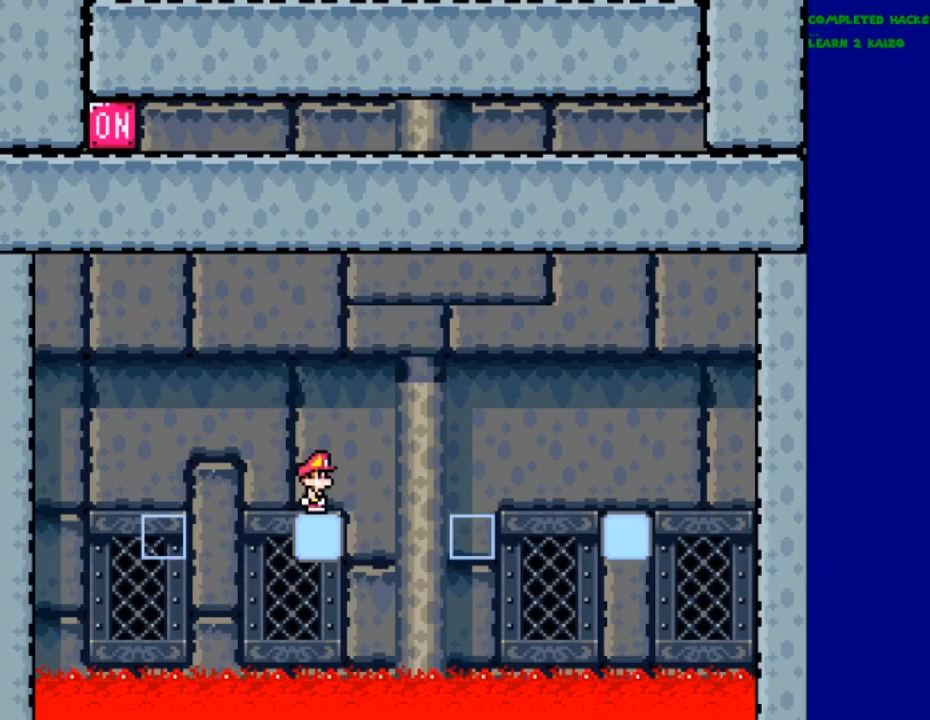
{"buttons": ["Y"], "events": []}
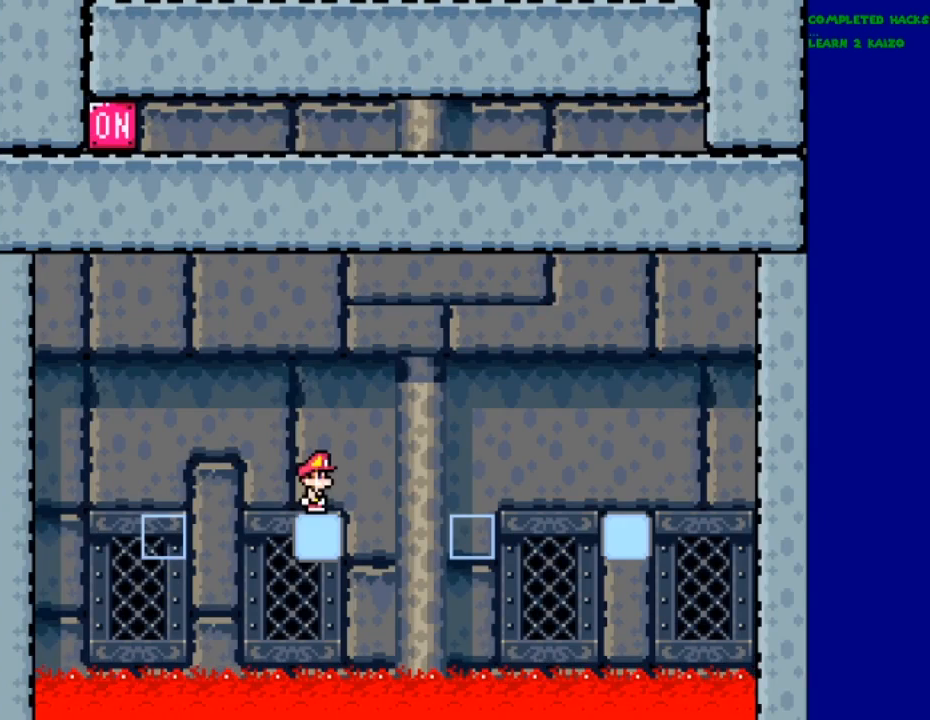
{"buttons": ["Y"], "events": []}
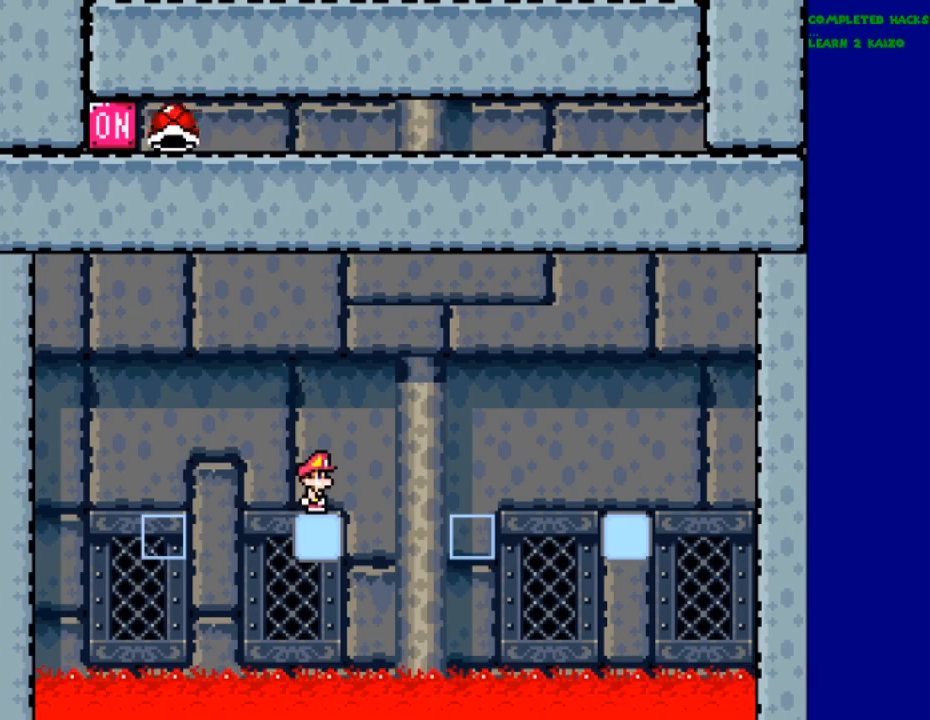
{"buttons": ["Y"], "events": []}
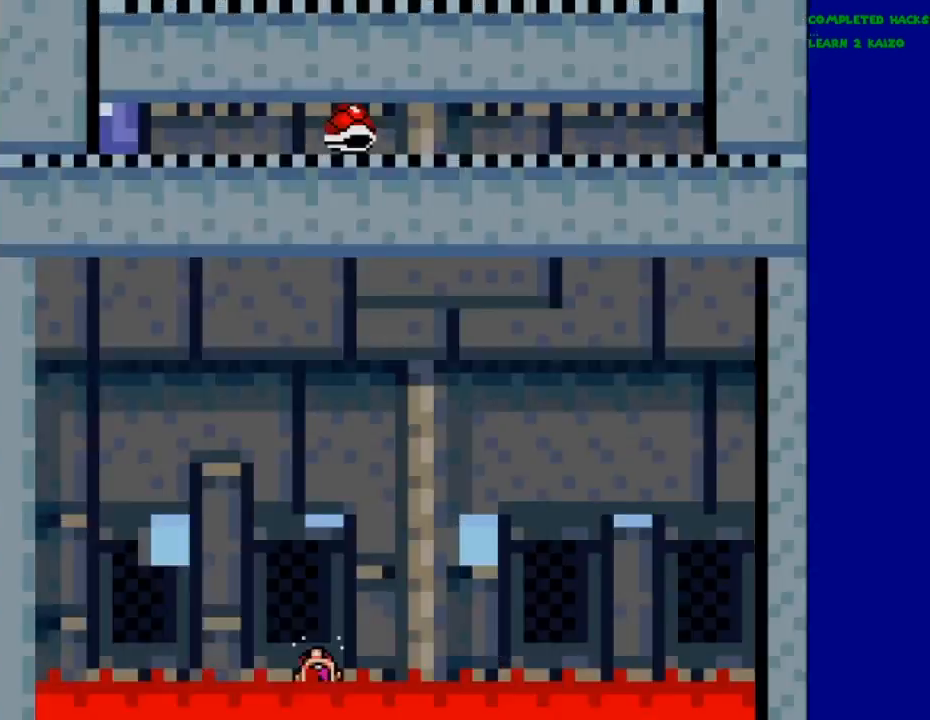
{"buttons": ["Y"], "events": []}
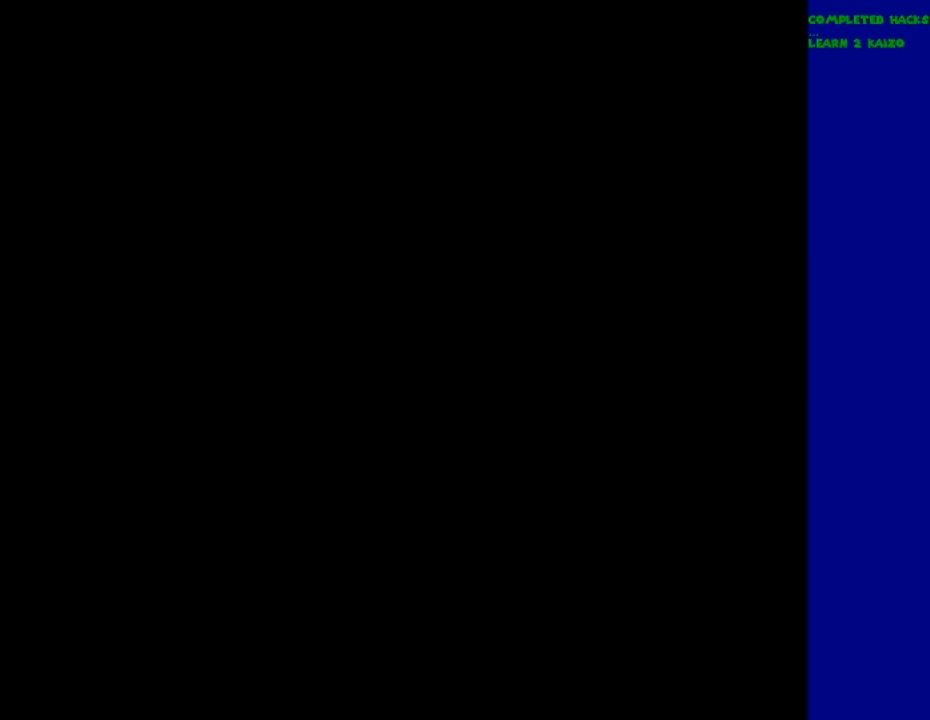
{"buttons": ["Y"], "events": []}
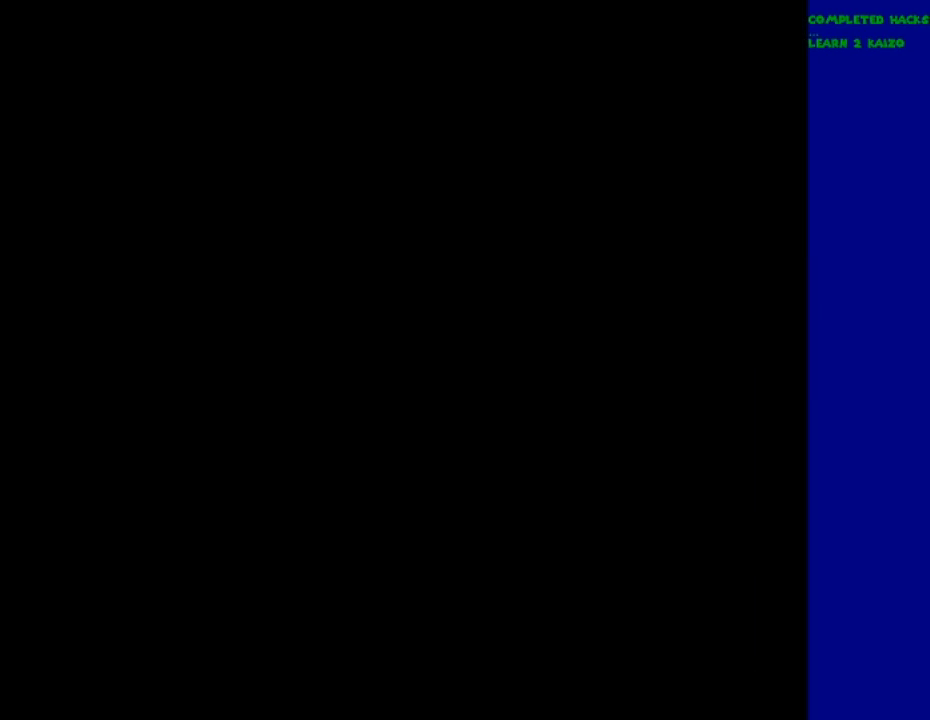
{"buttons": ["Y"], "events": []}
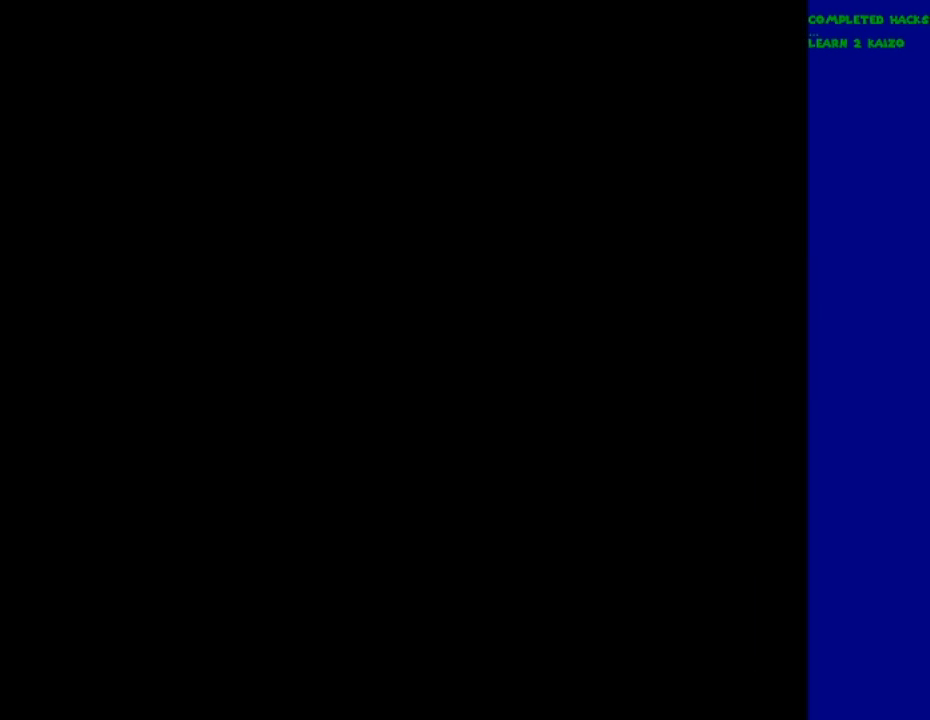
{"buttons": ["Y"], "events": []}
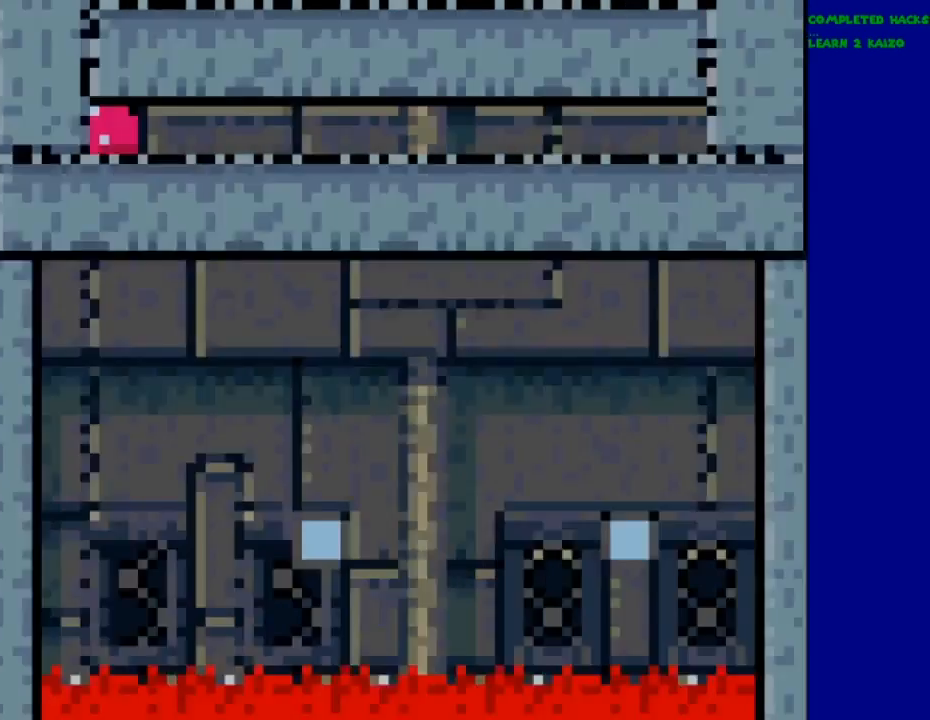
{"buttons": ["B", "Y", "DPAD_LEFT"], "events": [[100, "B", "down"], [100, "DPAD_RIGHT", "down"], [200, "DPAD_RIGHT", "up"], [366, "DPAD_LEFT", "down"]]}
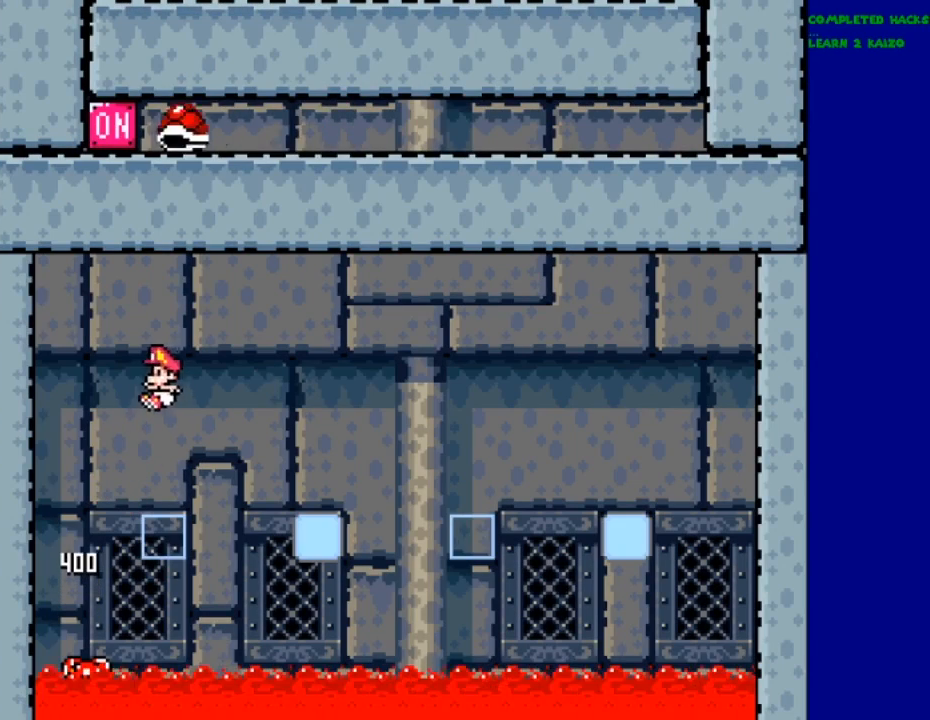
{"buttons": ["Y"], "events": [[33, "DPAD_LEFT", "up"], [133, "DPAD_RIGHT", "down"], [233, "DPAD_RIGHT", "up"], [466, "B", "up"]]}
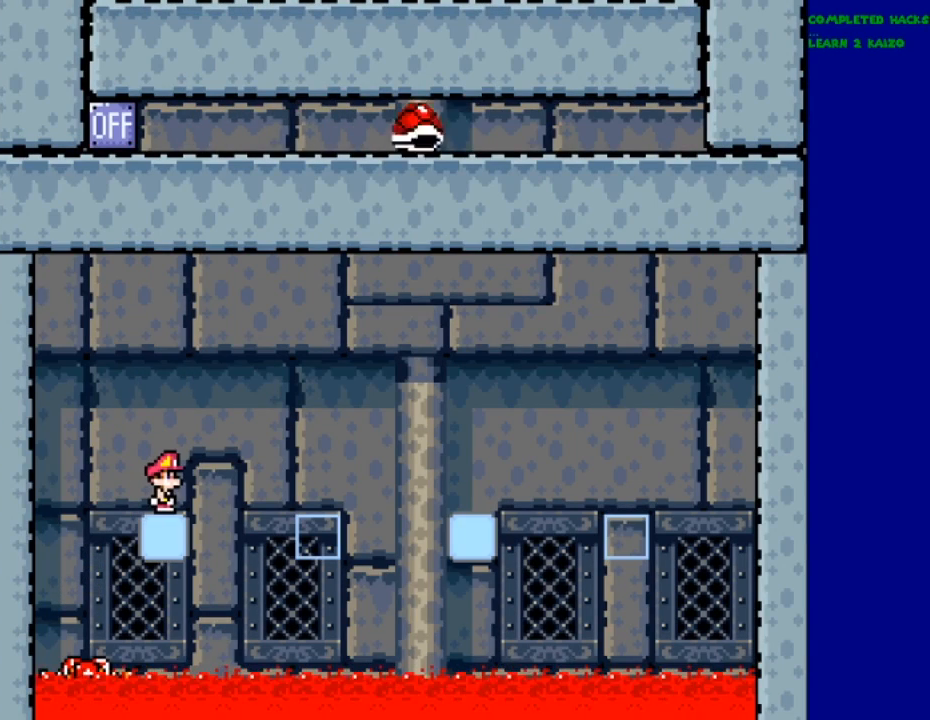
{"buttons": ["Y"], "events": []}
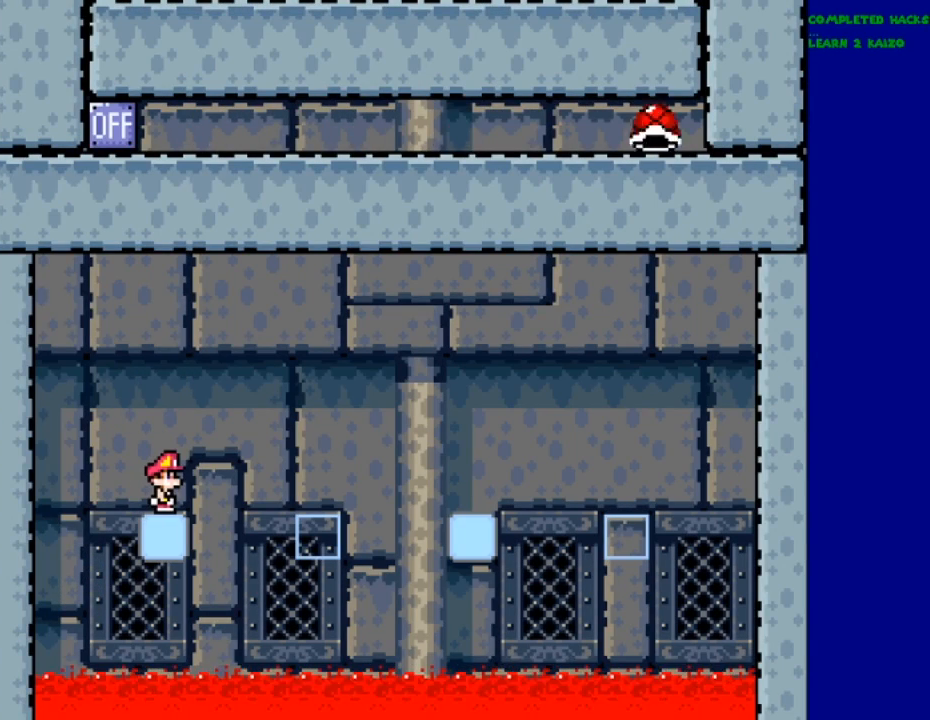
{"buttons": ["B", "Y", "DPAD_RIGHT"], "events": [[433, "DPAD_RIGHT", "down"], [500, "B", "down"]]}
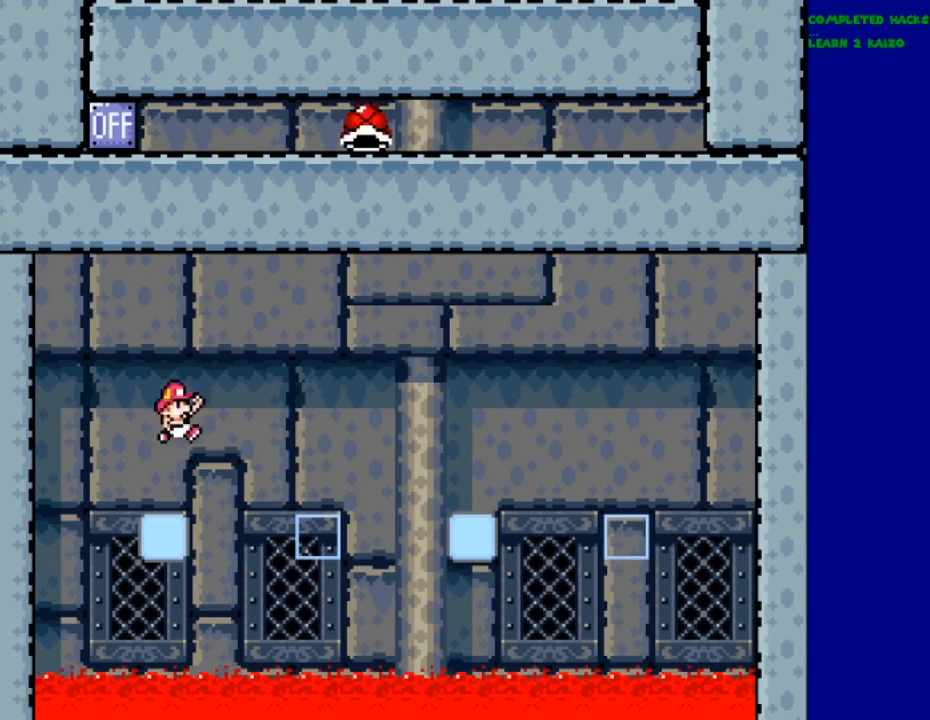
{"buttons": ["B", "Y", "DPAD_LEFT"], "events": [[266, "DPAD_RIGHT", "up"], [466, "DPAD_LEFT", "down"]]}
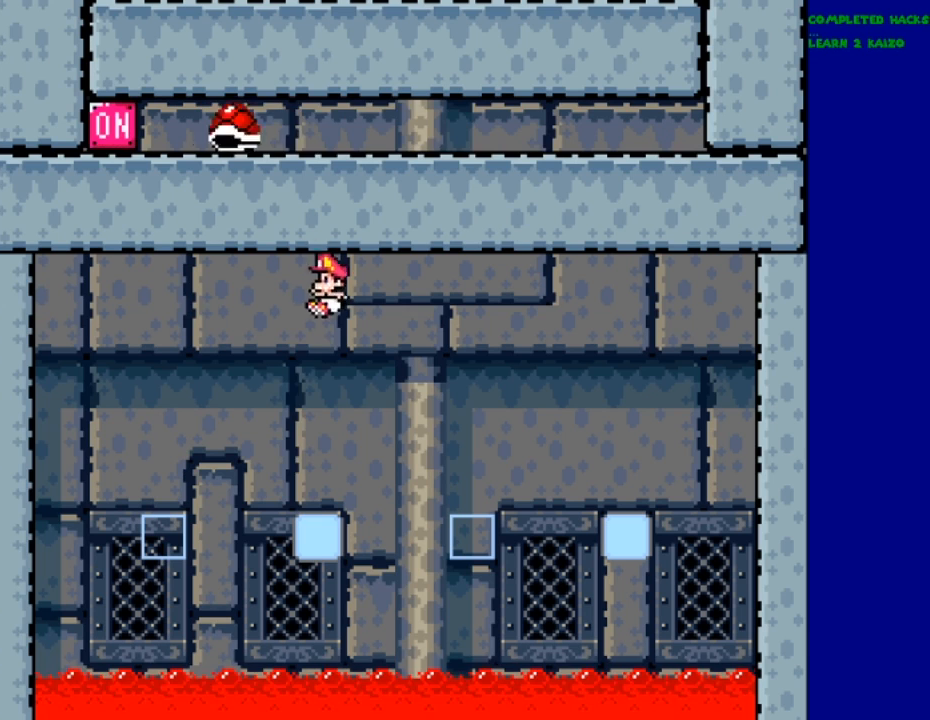
{"buttons": ["Y"], "events": [[100, "DPAD_LEFT", "up"], [433, "B", "up"]]}
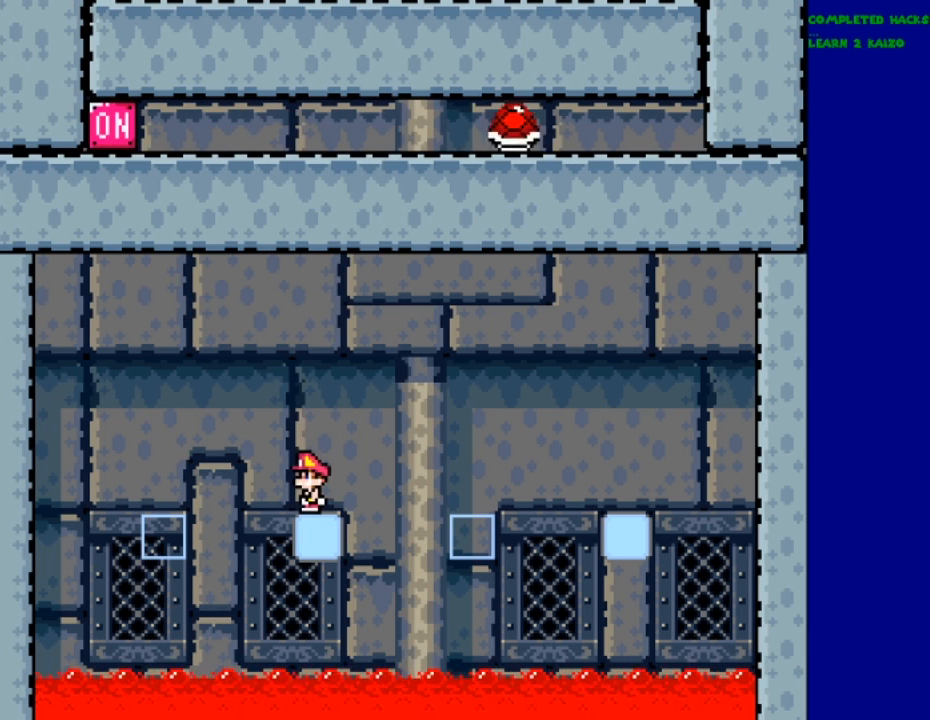
{"buttons": ["Y"], "events": []}
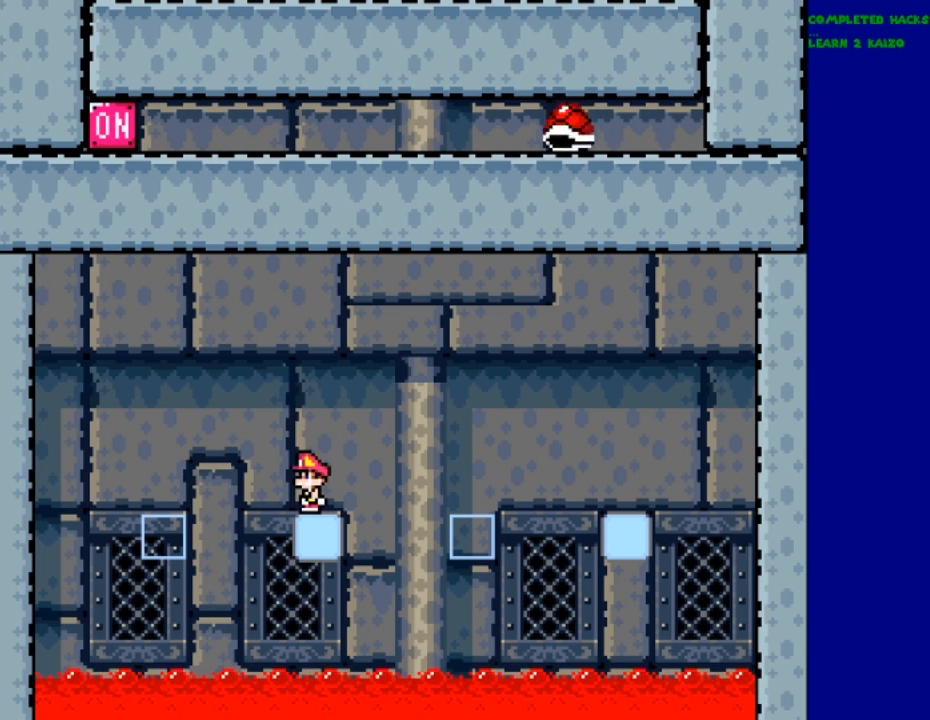
{"buttons": ["B", "Y"], "events": [[200, "DPAD_RIGHT", "down"], [266, "B", "down"], [500, "DPAD_RIGHT", "up"]]}
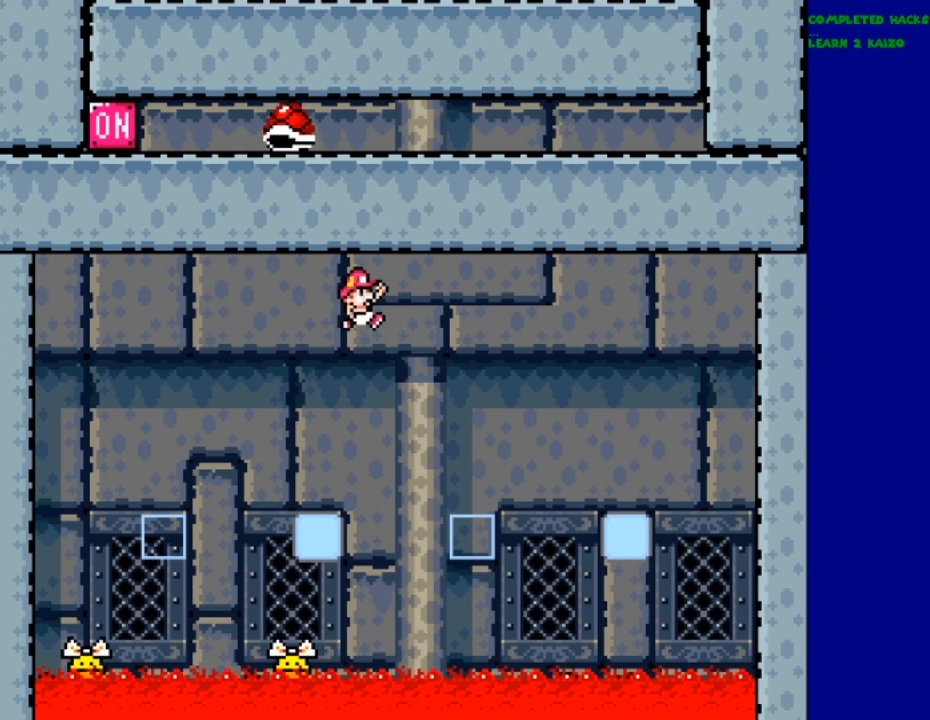
{"buttons": ["Y"], "events": [[33, "B", "up"]]}
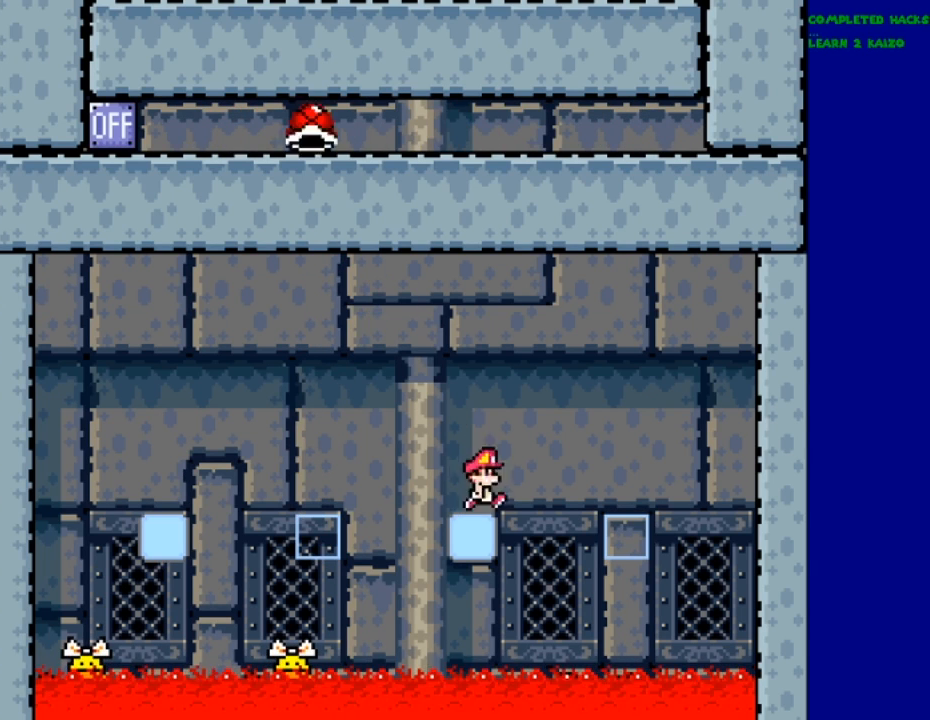
{"buttons": ["Y", "DPAD_LEFT"], "events": [[33, "B", "down"], [66, "DPAD_LEFT", "down"], [100, "DPAD_LEFT", "up"], [200, "B", "up"], [466, "DPAD_LEFT", "down"]]}
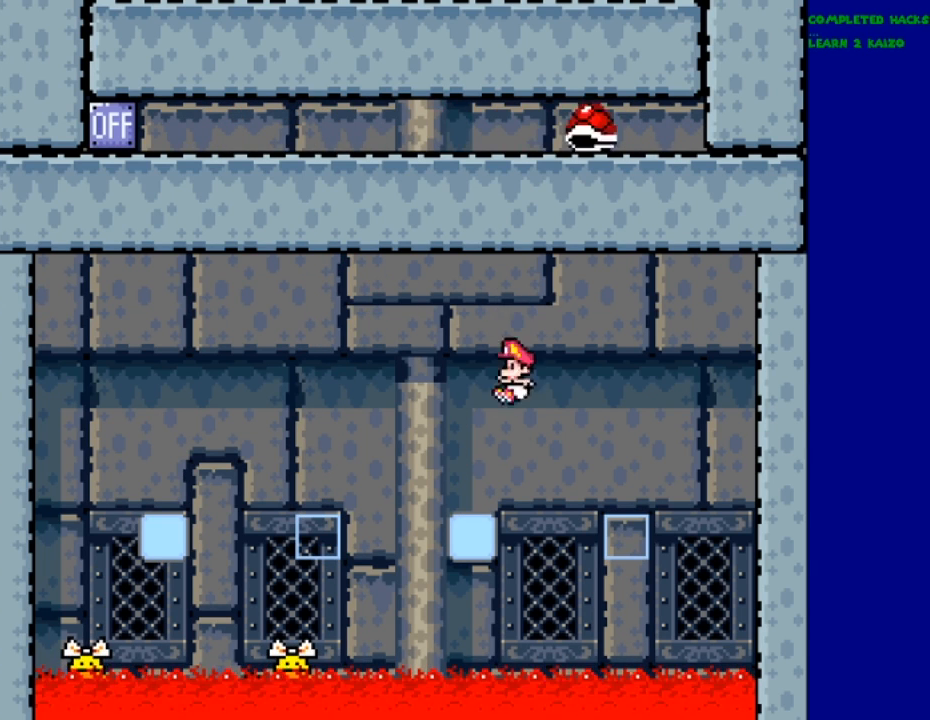
{"buttons": ["Y"], "events": [[133, "DPAD_LEFT", "up"]]}
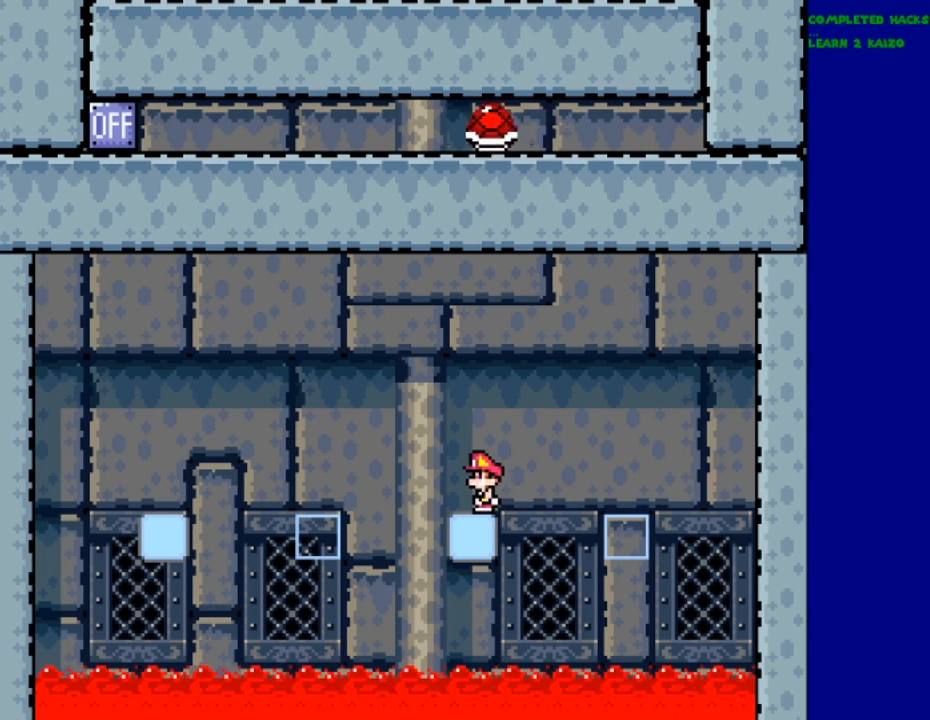
{"buttons": ["B", "Y"], "events": [[233, "B", "down"], [233, "DPAD_LEFT", "down"], [500, "DPAD_LEFT", "up"]]}
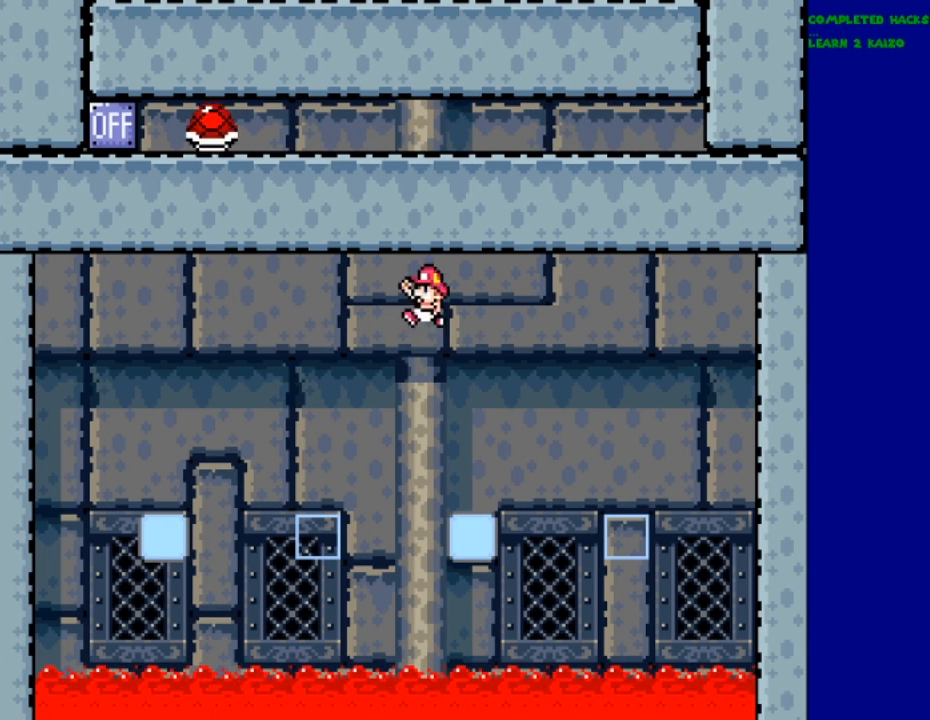
{"buttons": ["B", "Y", "DPAD_RIGHT"], "events": [[433, "DPAD_RIGHT", "down"]]}
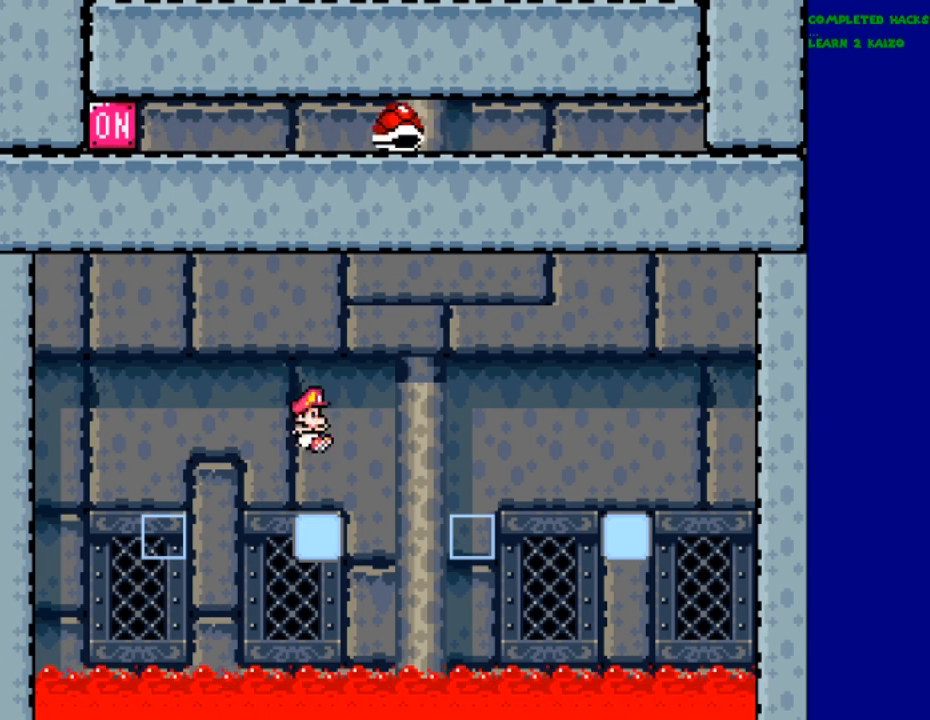
{"buttons": ["Y"], "events": [[33, "DPAD_RIGHT", "up"], [233, "B", "up"]]}
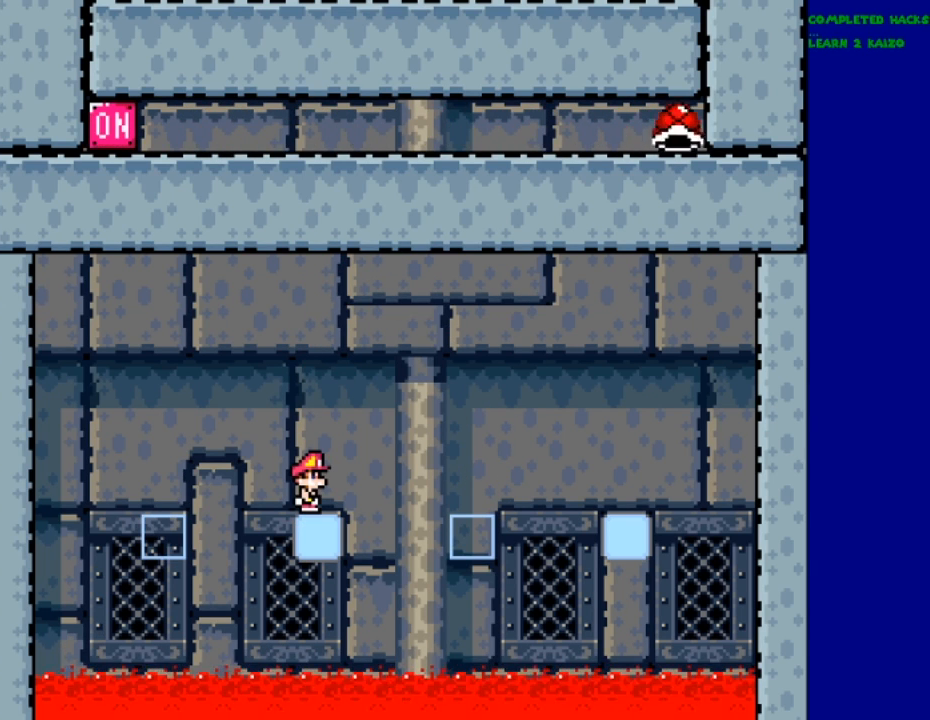
{"buttons": ["Y"], "events": []}
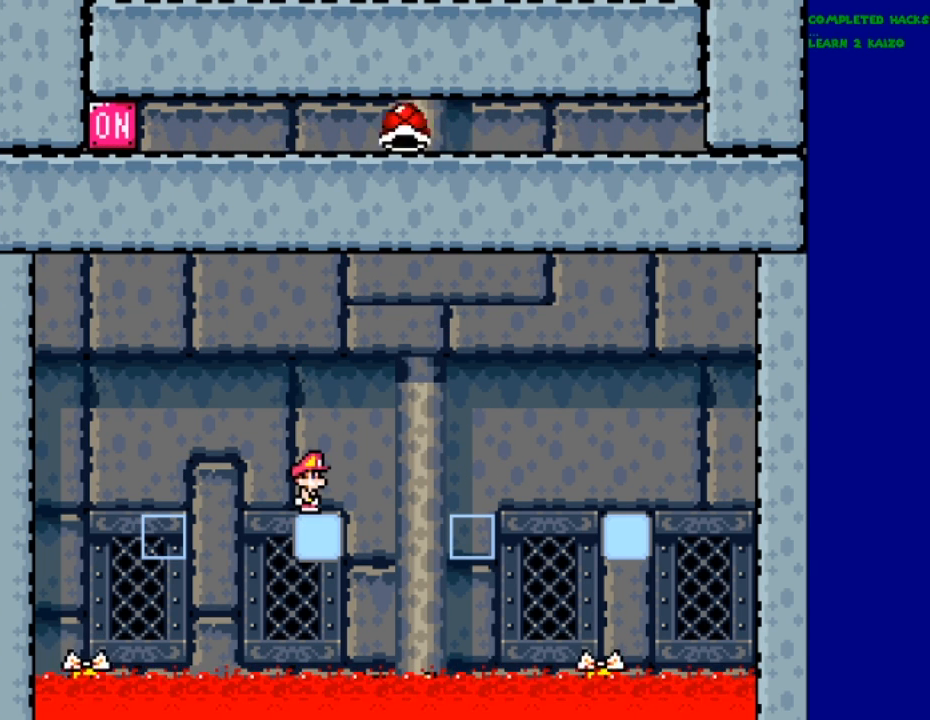
{"buttons": ["B", "Y"], "events": [[66, "B", "down"], [66, "DPAD_RIGHT", "down"], [200, "DPAD_RIGHT", "up"]]}